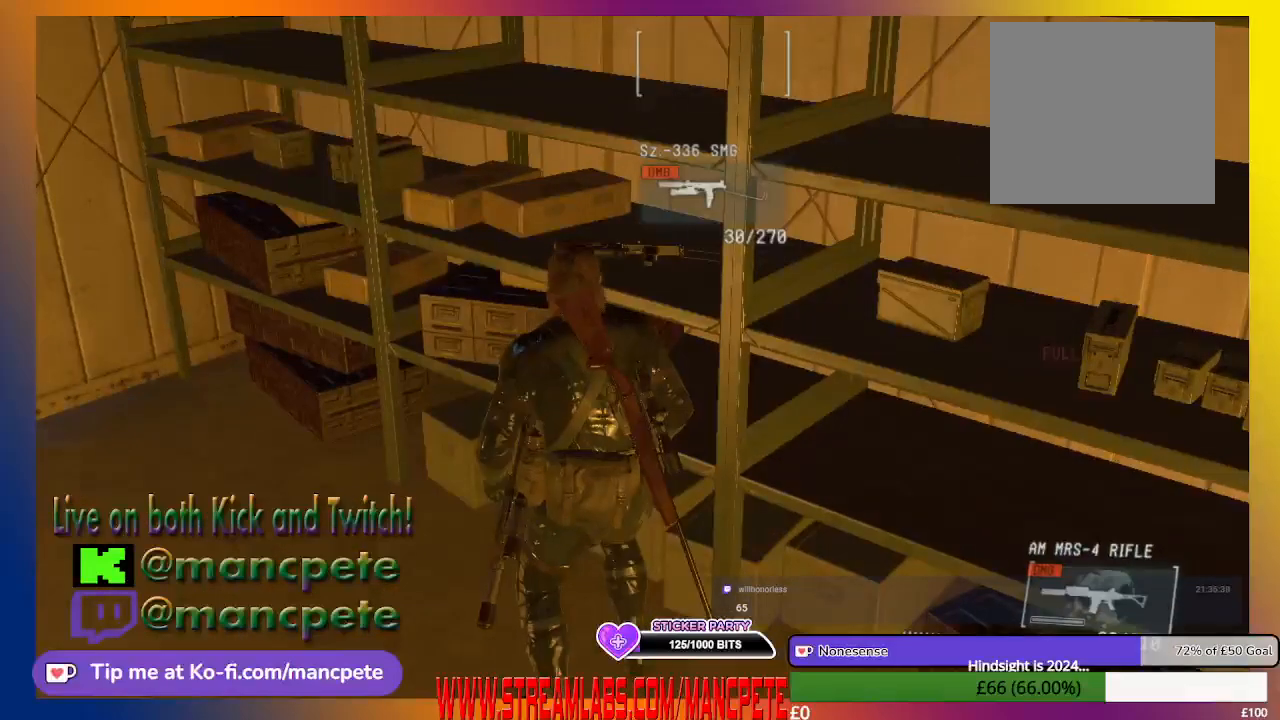
Gameplay with a controller (Xbox layout); each line is a JSON object with the inputs held at the frame after it (dt_ms = milliseconds from this image to that frame). "events" lists button and stick changes between this image and that frame as [ms after this image, input, new state], when the widget could be followed in between.
{"dt_ms": 500, "buttons": [], "left_stick": "center", "right_stick": "center", "events": []}
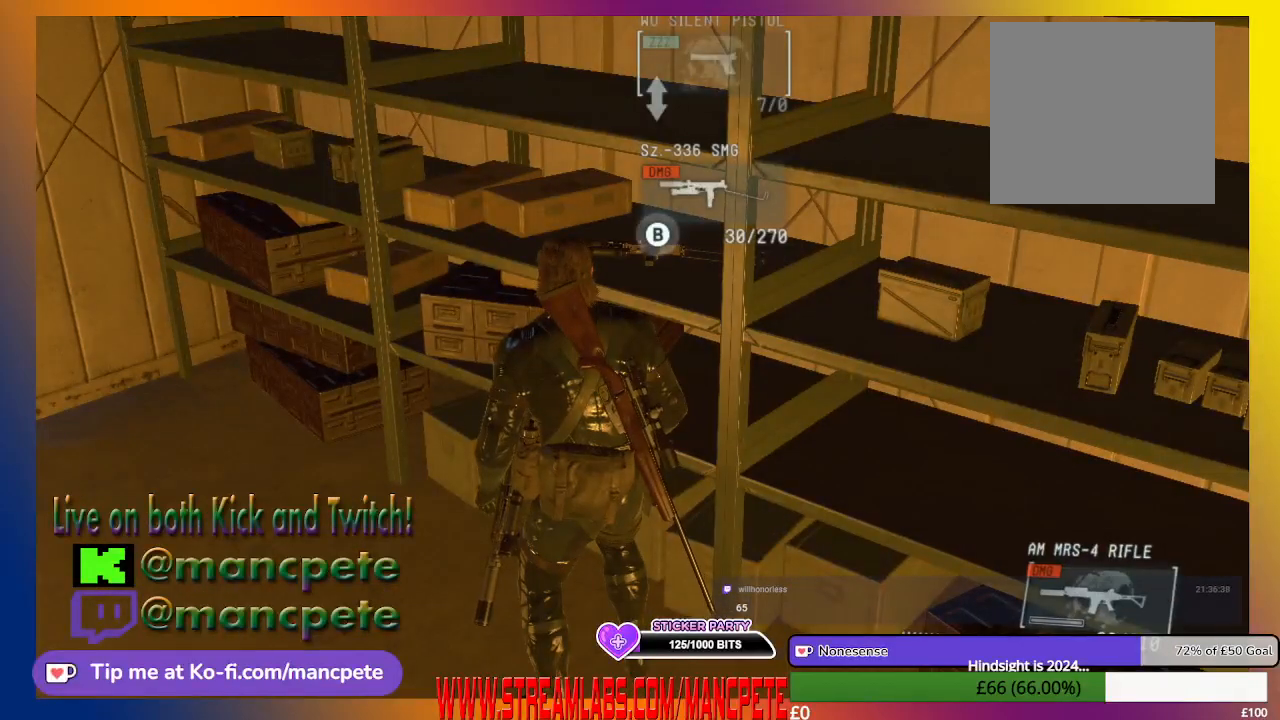
{"dt_ms": 500, "buttons": [], "left_stick": "center", "right_stick": "center", "events": []}
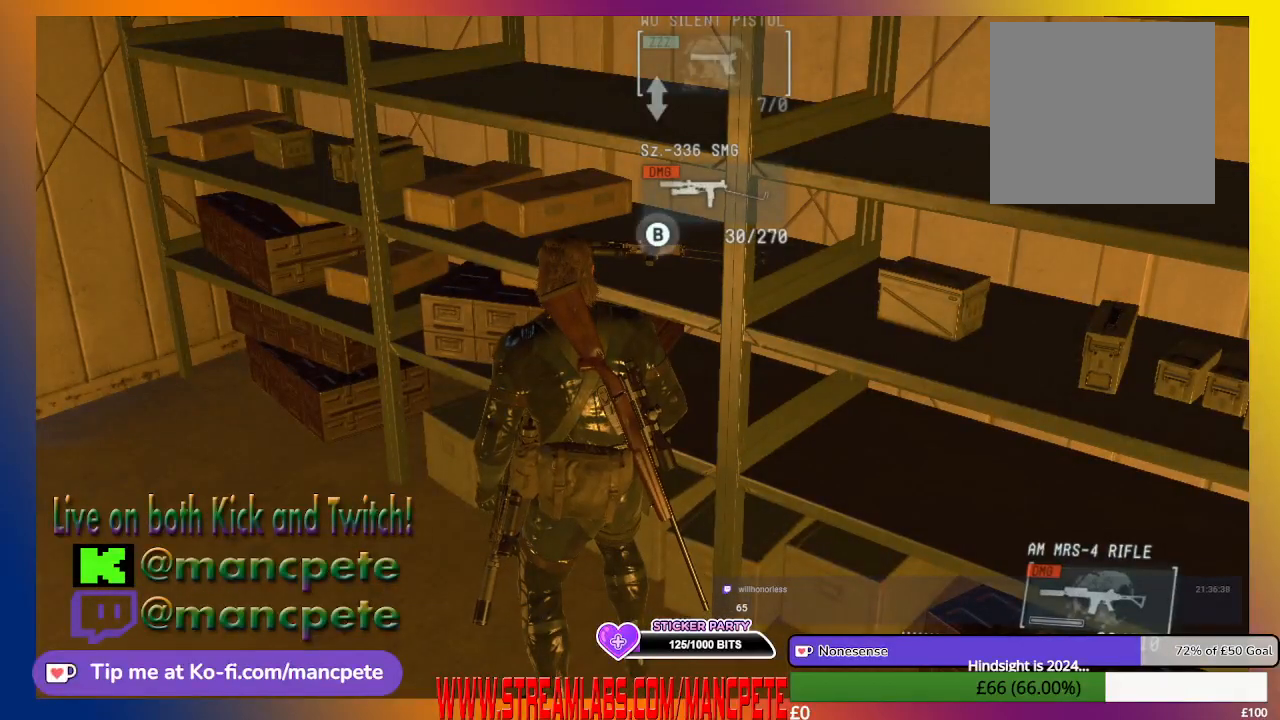
{"dt_ms": 500, "buttons": [], "left_stick": "center", "right_stick": "center", "events": []}
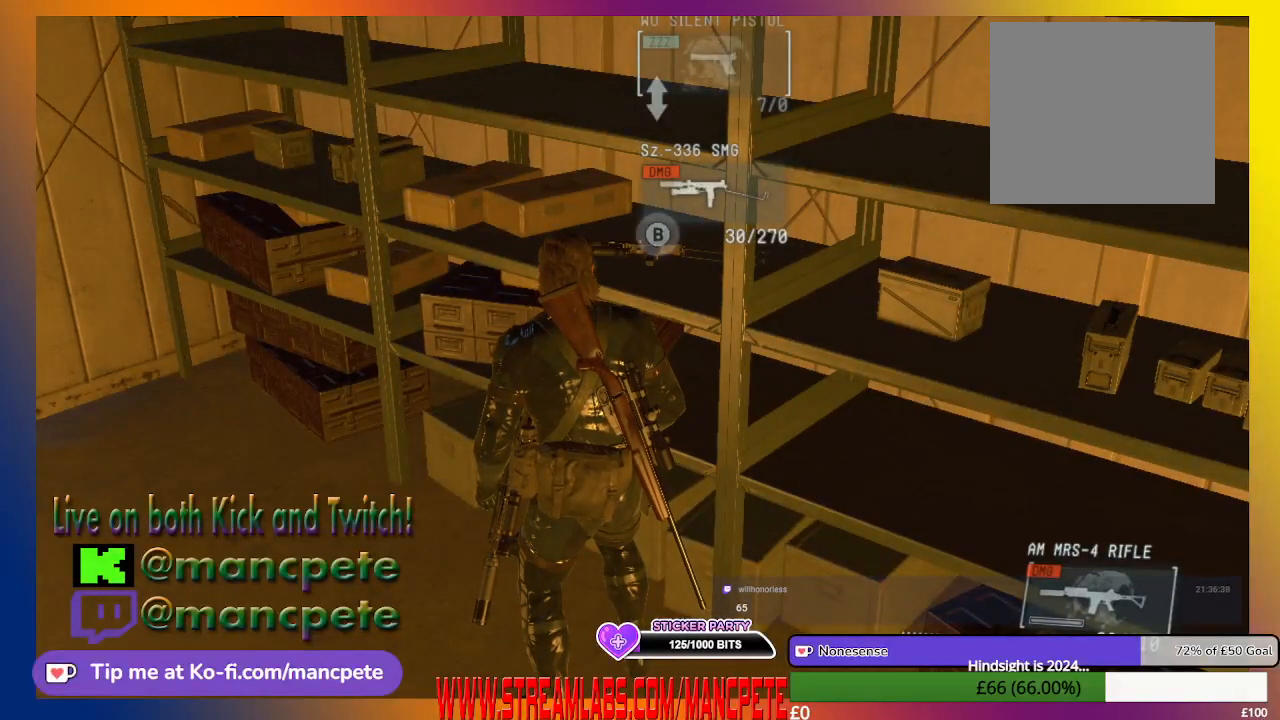
{"dt_ms": 500, "buttons": [], "left_stick": "center", "right_stick": "center", "events": []}
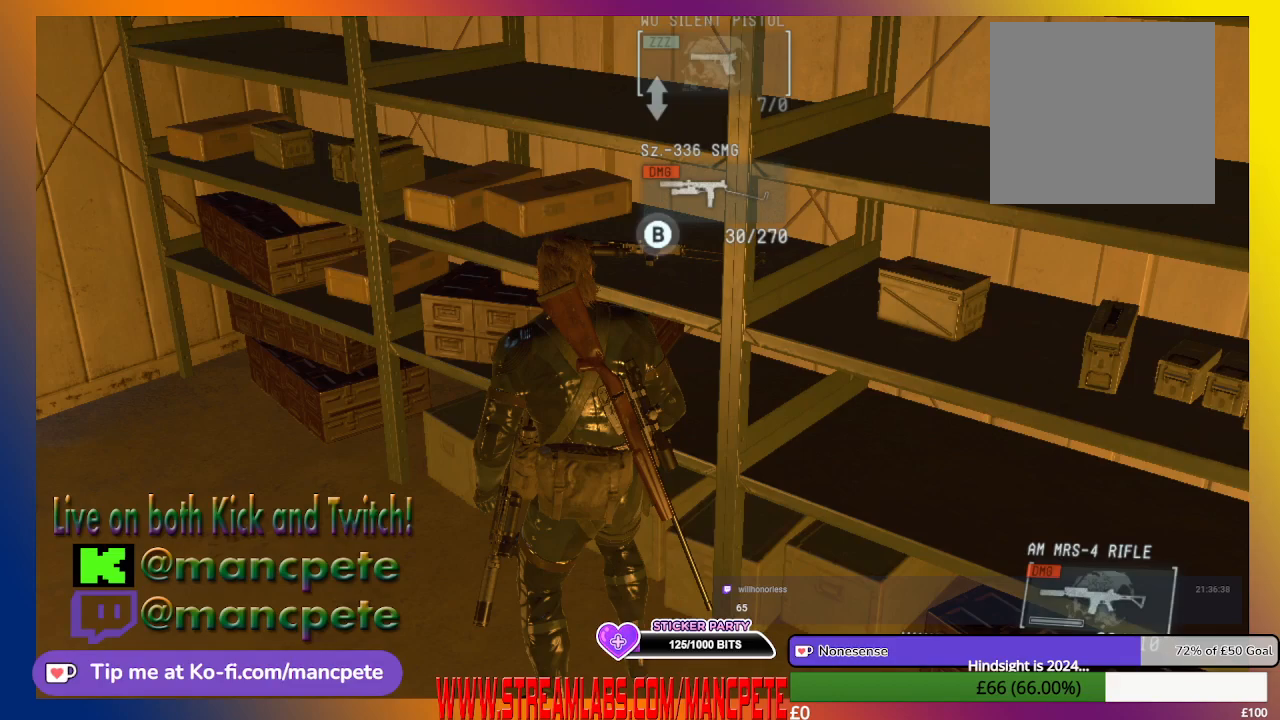
{"dt_ms": 500, "buttons": [], "left_stick": "center", "right_stick": "center", "events": []}
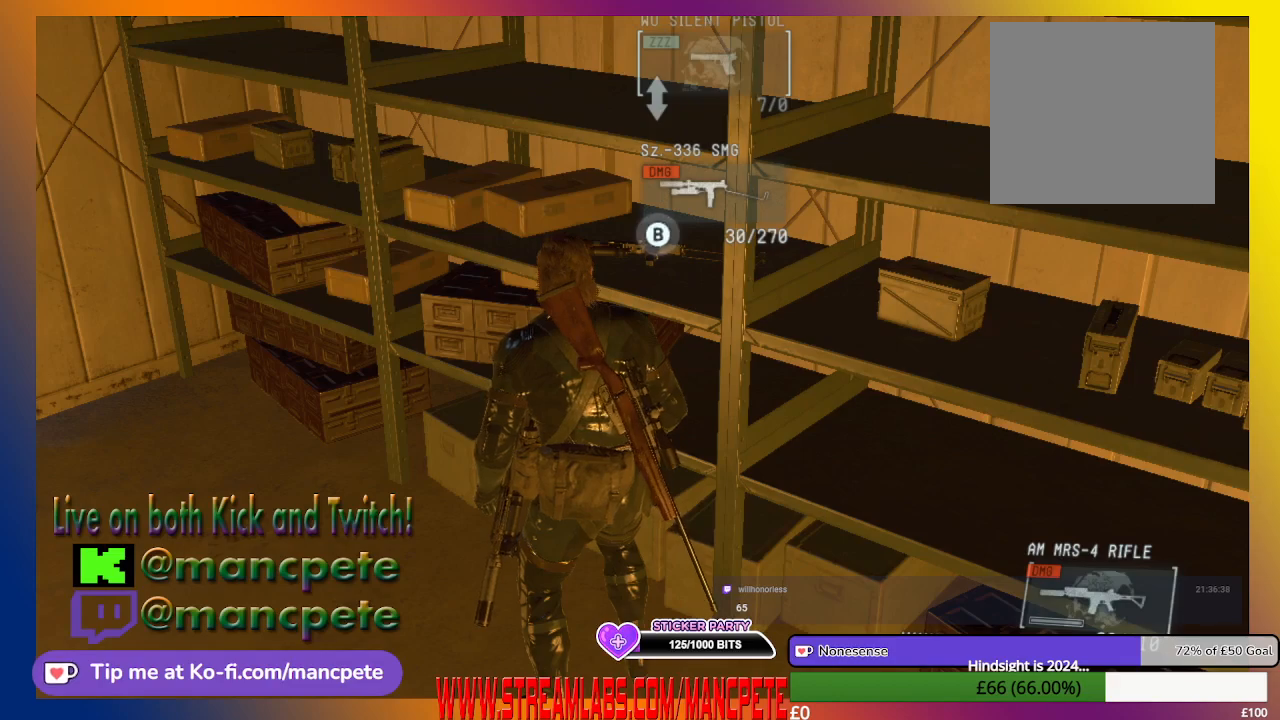
{"dt_ms": 500, "buttons": [], "left_stick": "center", "right_stick": "center", "events": []}
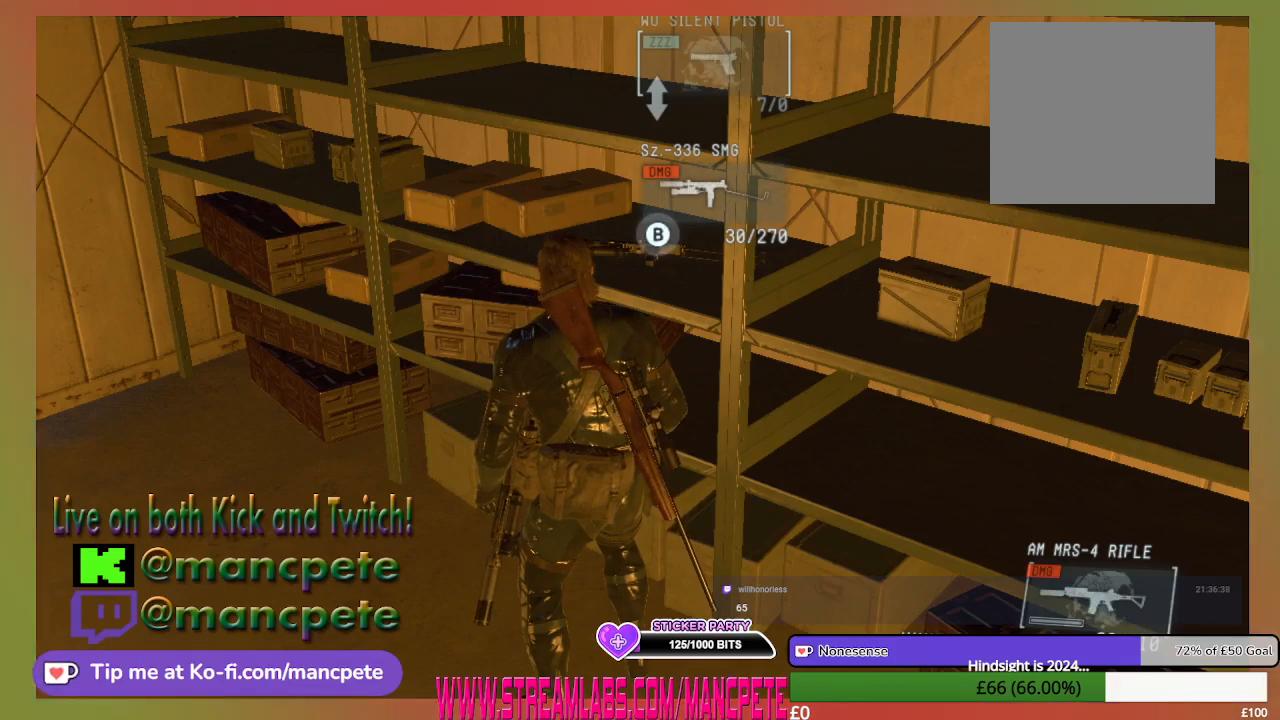
{"dt_ms": 500, "buttons": ["B"], "left_stick": "center", "right_stick": "center", "events": [[167, "B", "down"]]}
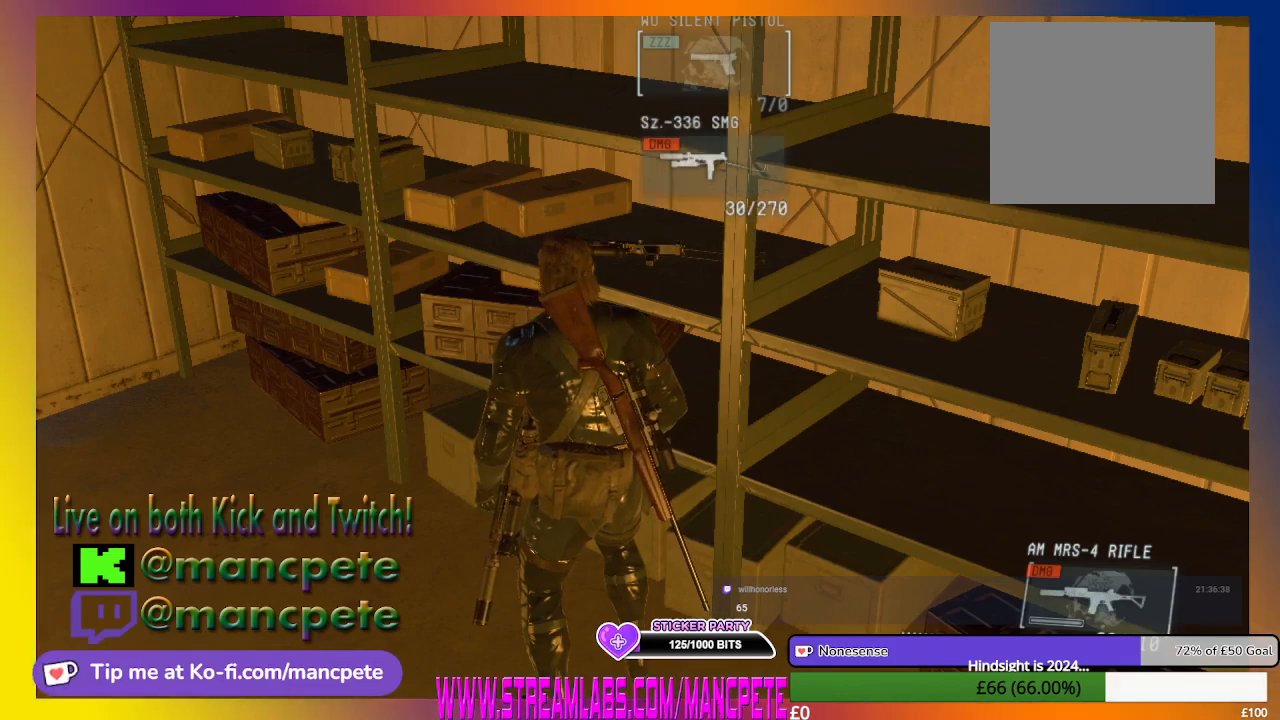
{"dt_ms": 500, "buttons": [], "left_stick": "center", "right_stick": "center", "events": [[233, "B", "up"]]}
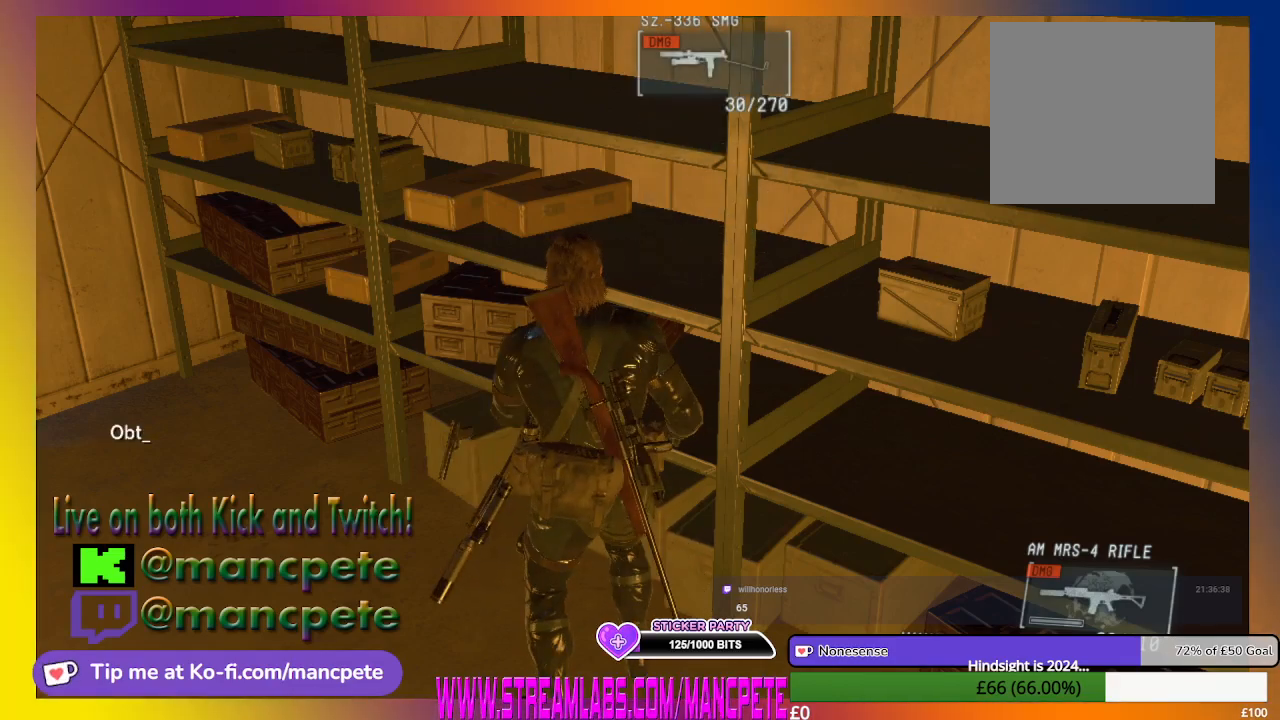
{"dt_ms": 500, "buttons": [], "left_stick": "up-left", "right_stick": "left", "events": [[100, "left_stick", "down-left"], [100, "right_stick", "left"], [267, "left_stick", "left"], [433, "left_stick", "up-left"]]}
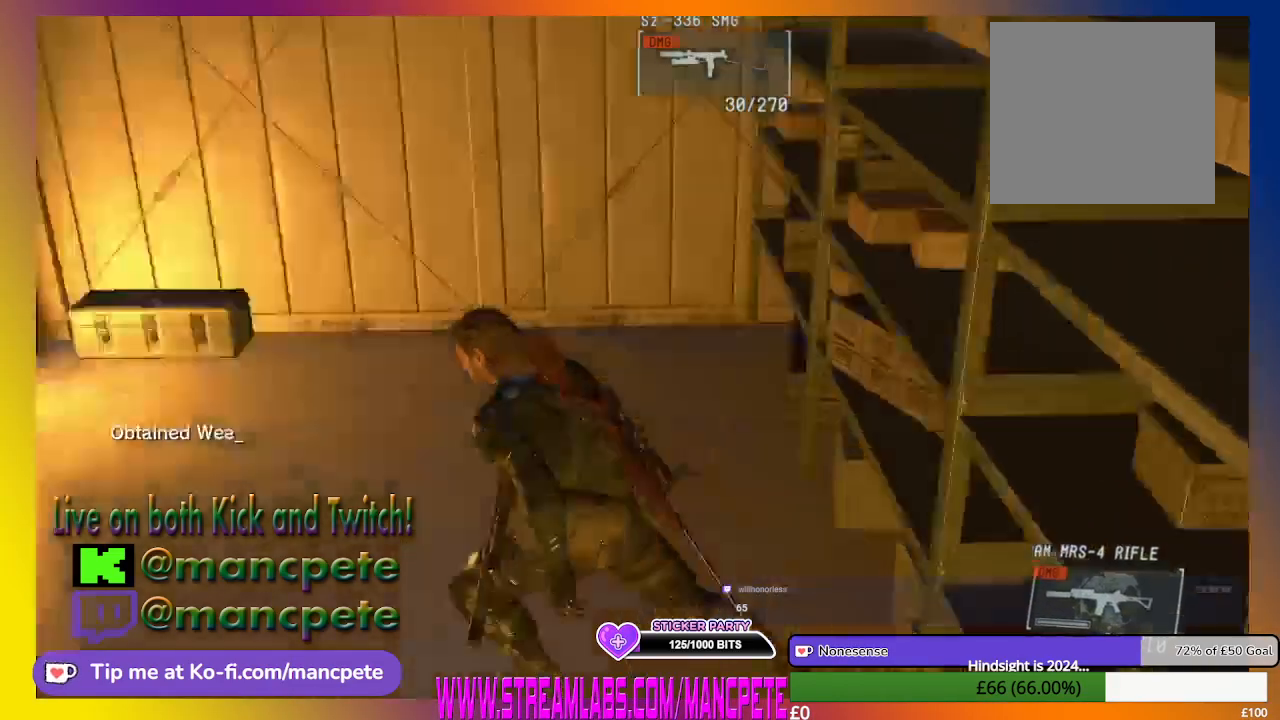
{"dt_ms": 500, "buttons": [], "left_stick": "center", "right_stick": "center", "events": [[300, "left_stick", "center"], [433, "right_stick", "center"]]}
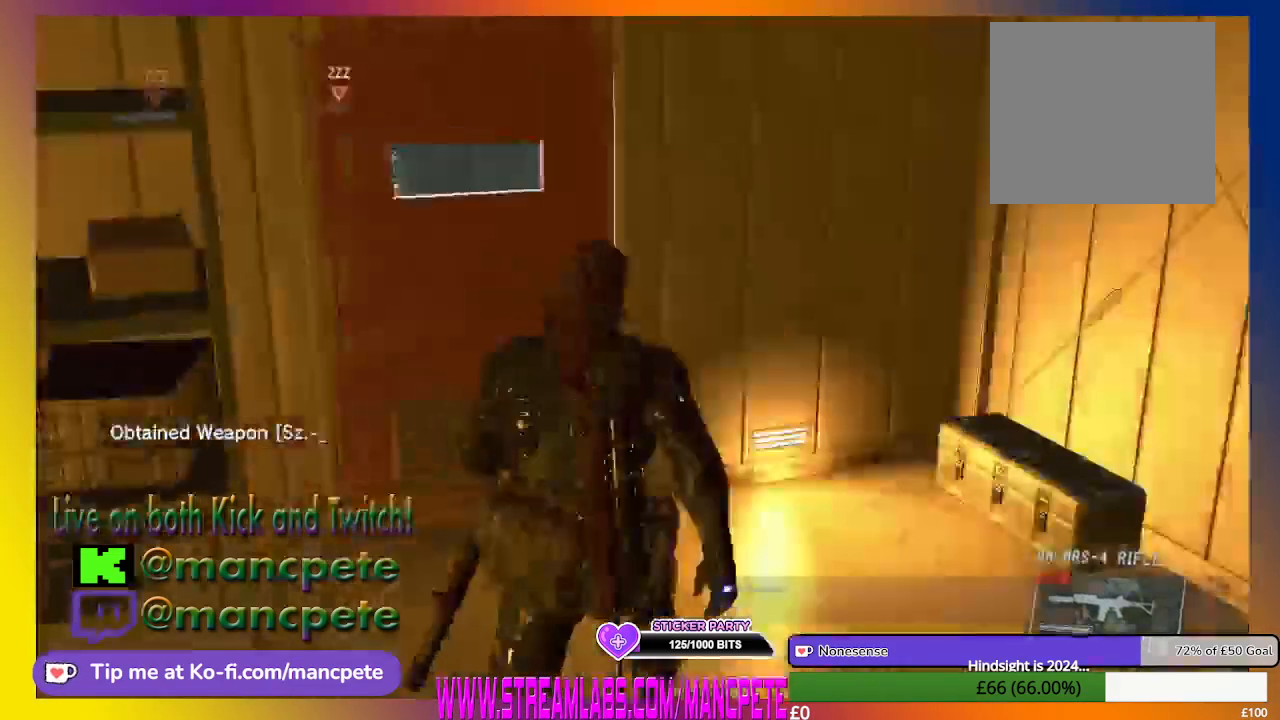
{"dt_ms": 500, "buttons": [], "left_stick": "center", "right_stick": "center", "events": []}
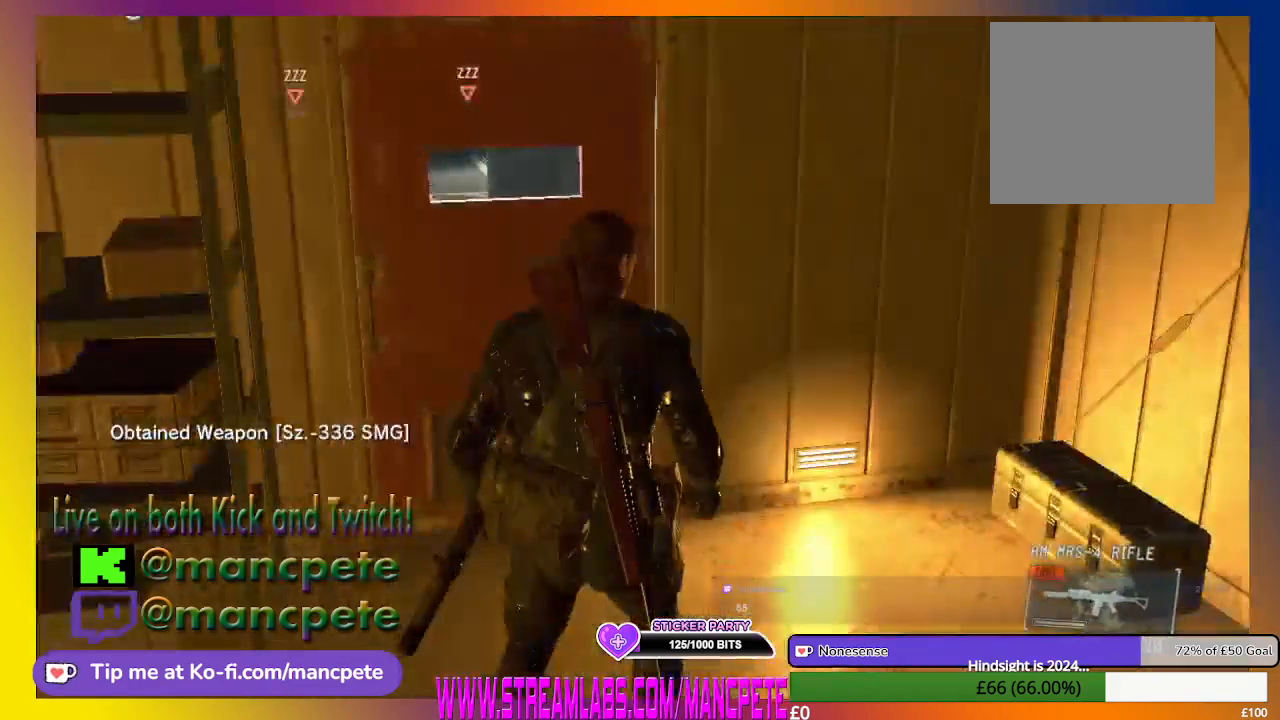
{"dt_ms": 500, "buttons": [], "left_stick": "up-right", "right_stick": "up-right", "events": [[233, "right_stick", "right"], [267, "left_stick", "right"], [367, "left_stick", "up-right"], [367, "right_stick", "up-right"]]}
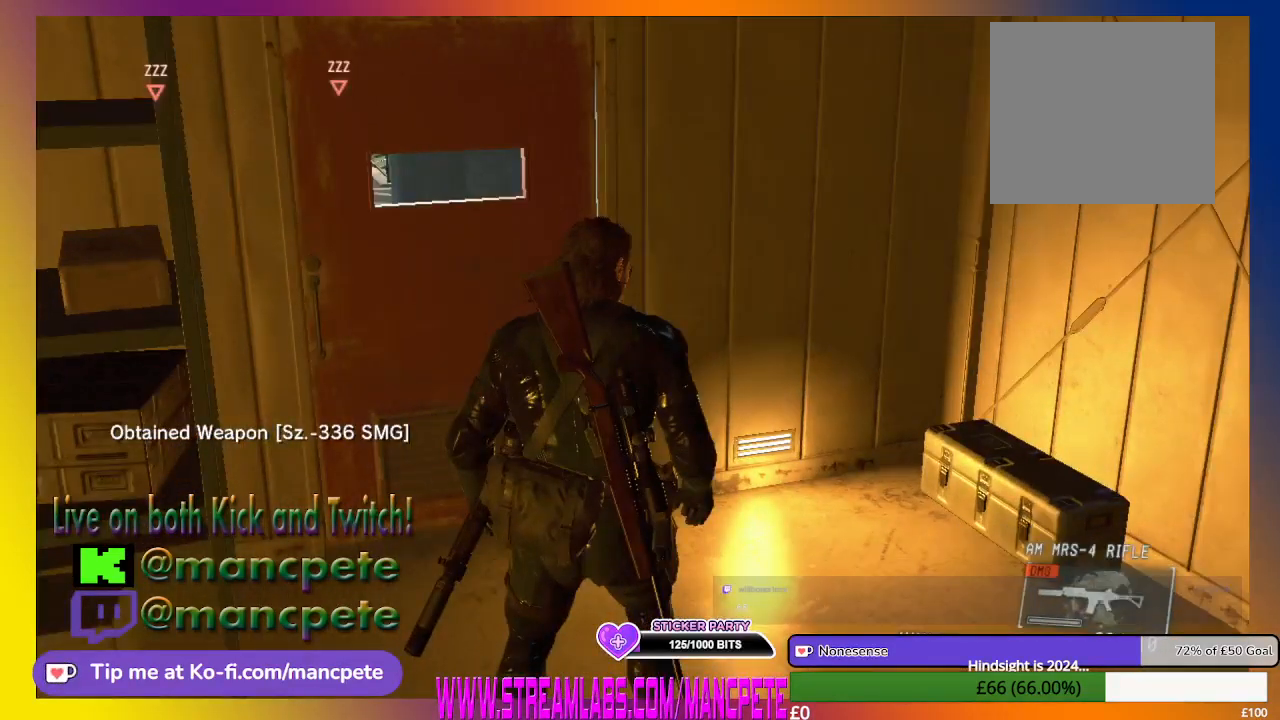
{"dt_ms": 500, "buttons": [], "left_stick": "up", "right_stick": "center", "events": [[133, "right_stick", "center"], [467, "left_stick", "up"]]}
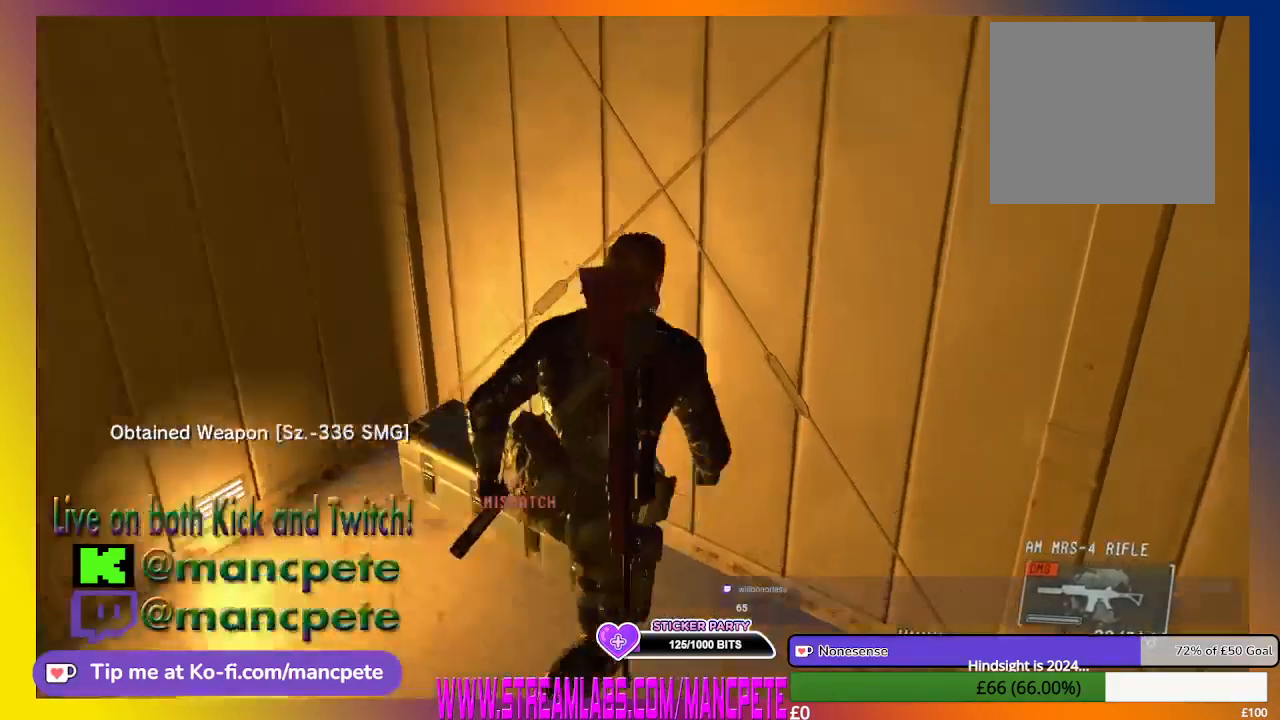
{"dt_ms": 500, "buttons": [], "left_stick": "center", "right_stick": "center", "events": [[67, "left_stick", "center"]]}
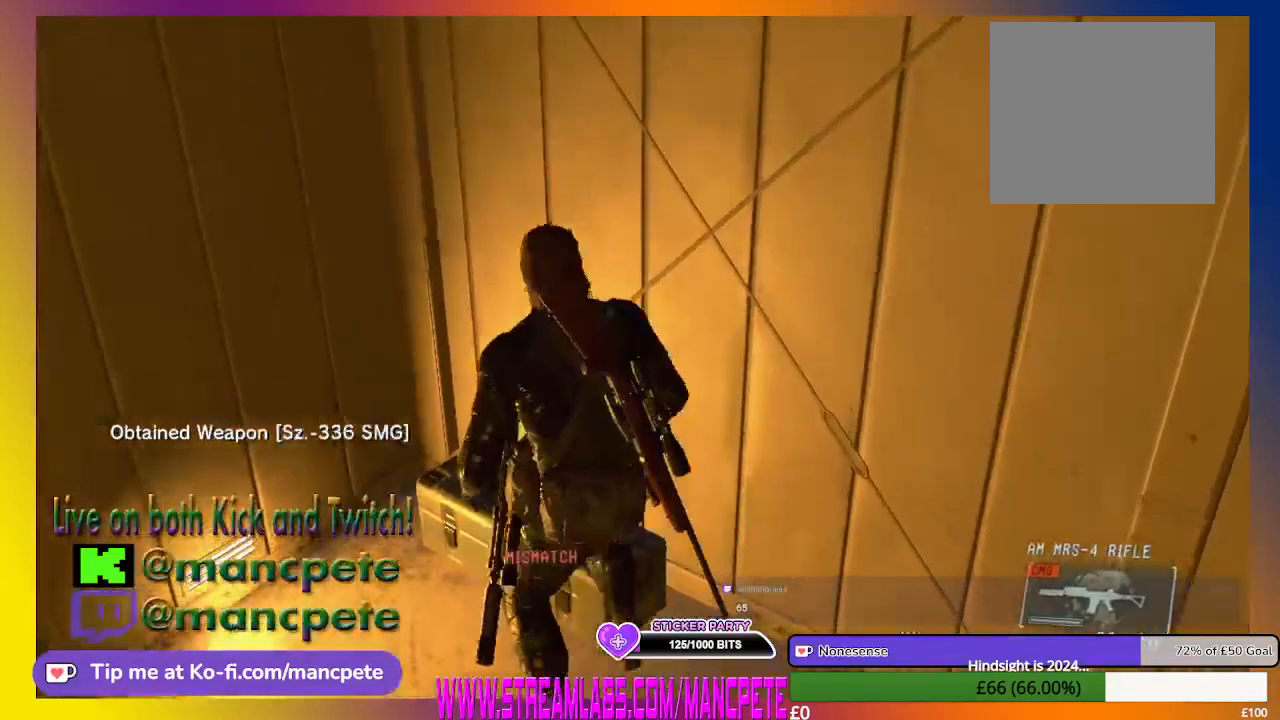
{"dt_ms": 500, "buttons": [], "left_stick": "center", "right_stick": "center", "events": []}
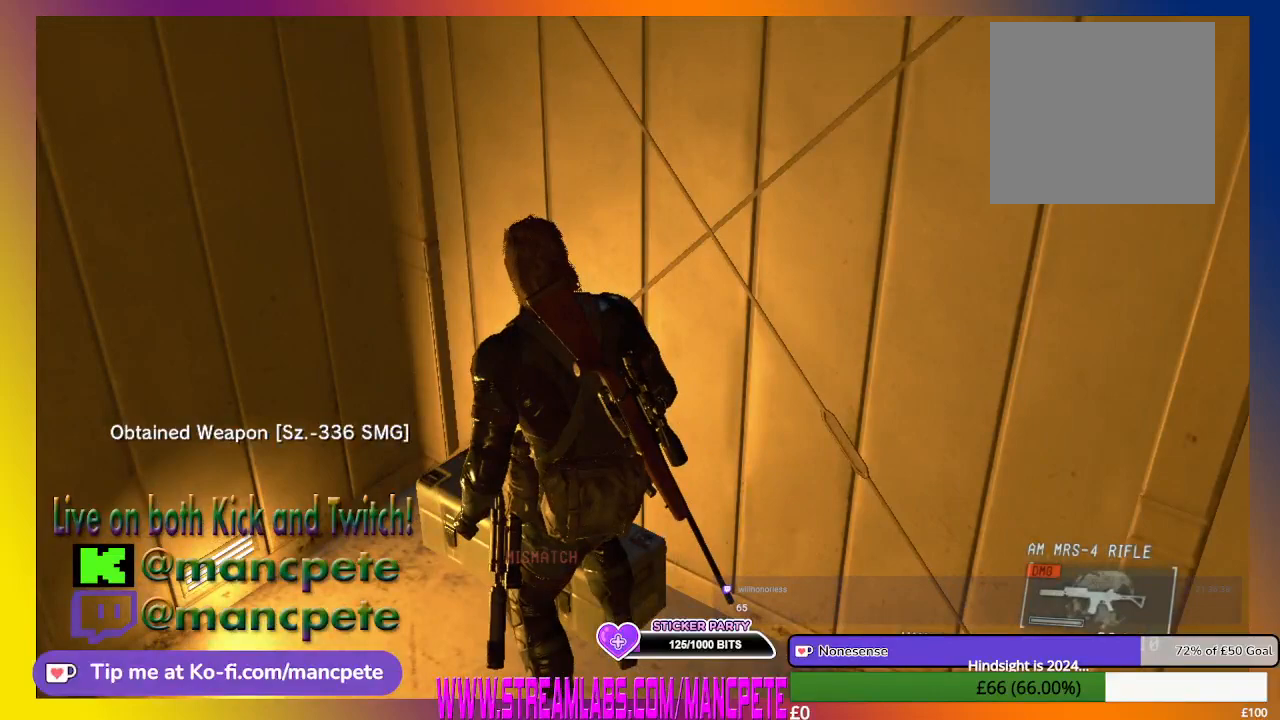
{"dt_ms": 500, "buttons": [], "left_stick": "center", "right_stick": "left", "events": [[67, "right_stick", "down-left"], [367, "right_stick", "left"]]}
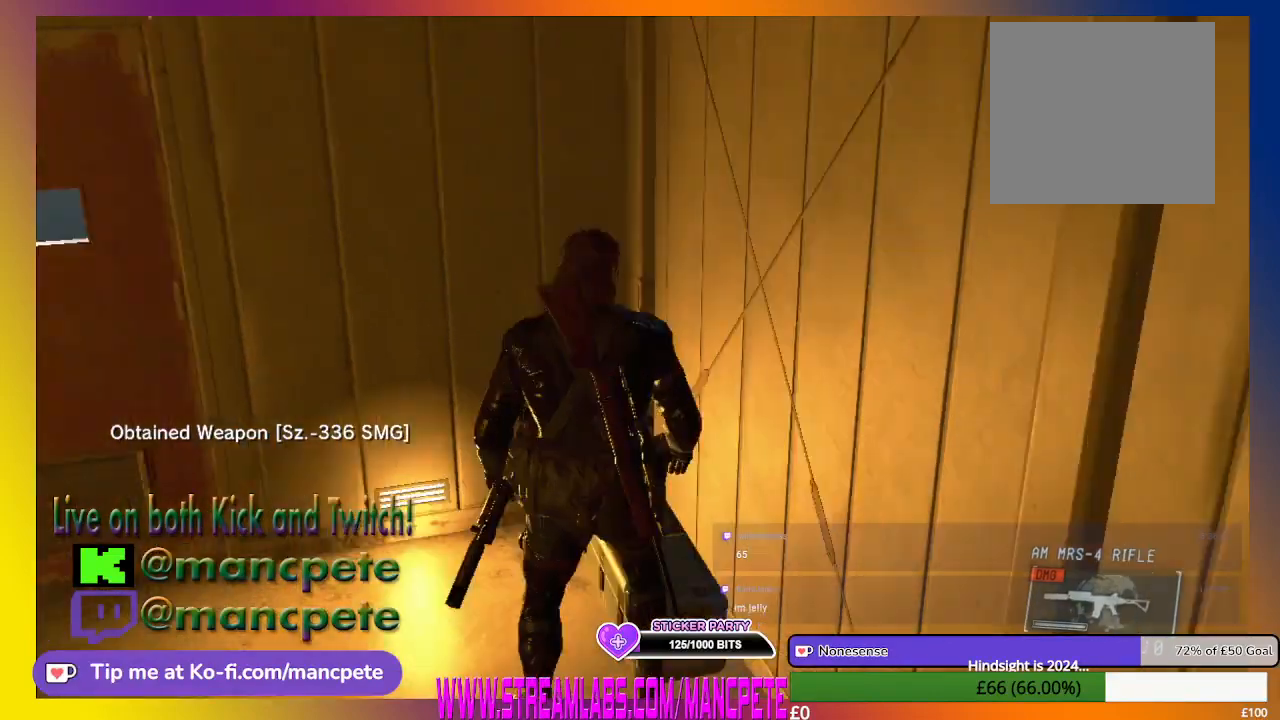
{"dt_ms": 500, "buttons": [], "left_stick": "up-left", "right_stick": "center", "events": [[100, "right_stick", "center"], [400, "left_stick", "left"], [500, "left_stick", "up-left"]]}
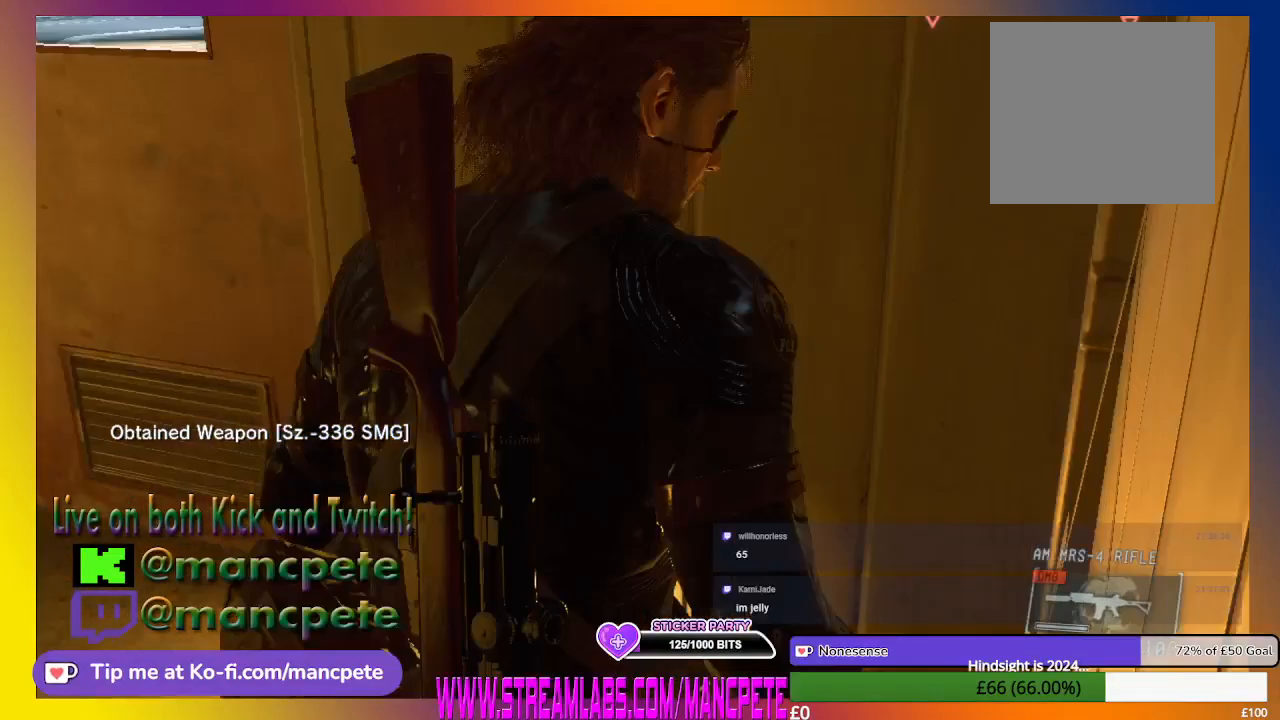
{"dt_ms": 500, "buttons": [], "left_stick": "up-right", "right_stick": "right", "events": [[233, "left_stick", "up"], [333, "left_stick", "up-right"], [467, "right_stick", "right"]]}
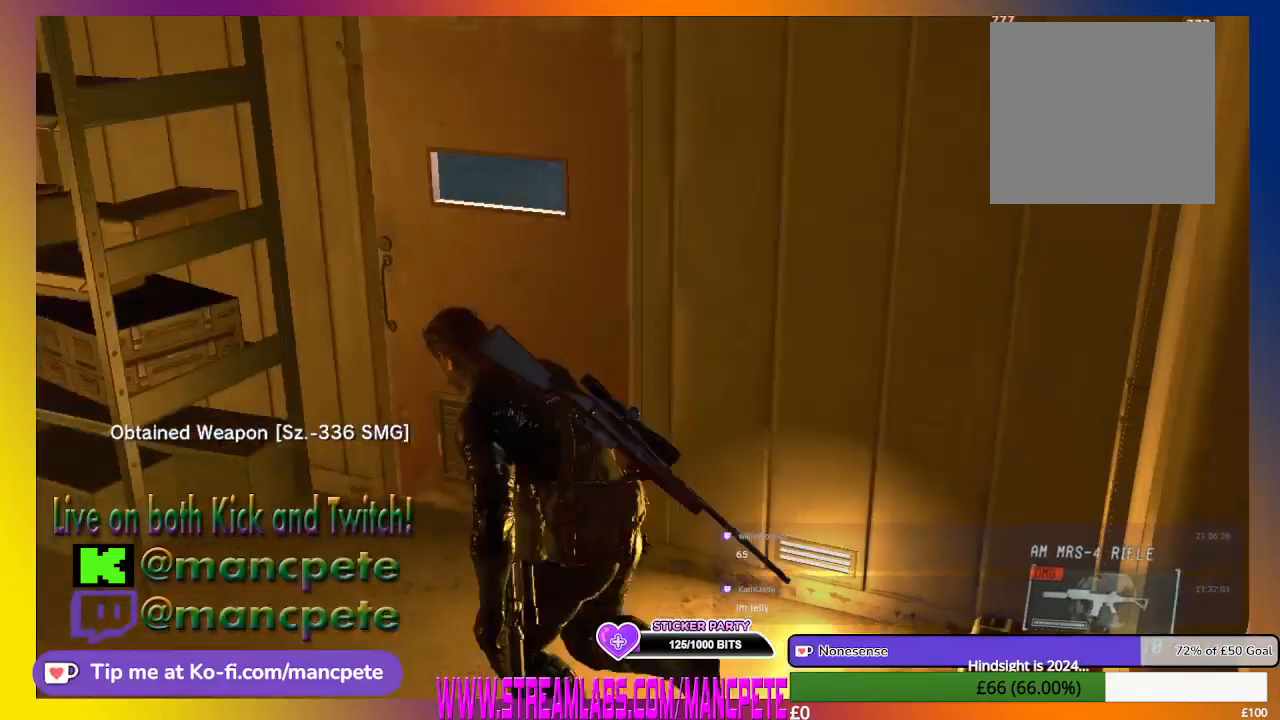
{"dt_ms": 500, "buttons": [], "left_stick": "center", "right_stick": "center", "events": [[33, "left_stick", "center"], [67, "right_stick", "center"]]}
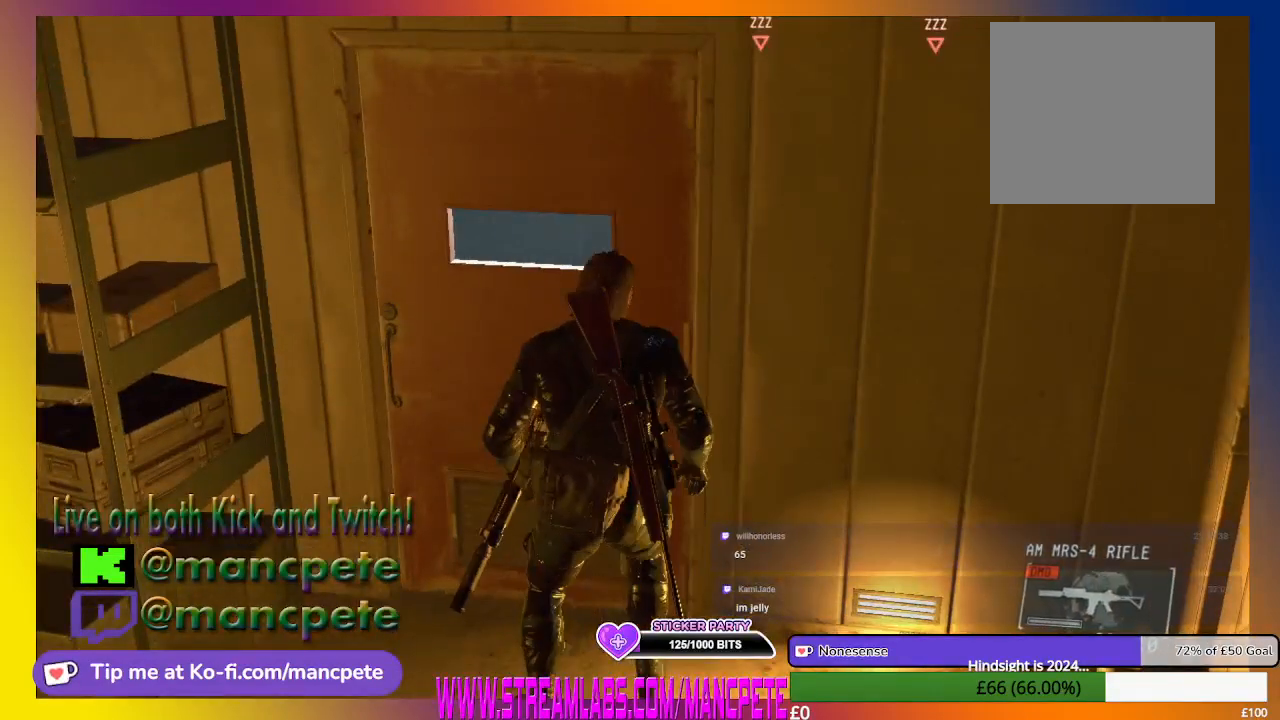
{"dt_ms": 500, "buttons": [], "left_stick": "up-left", "right_stick": "center", "events": [[500, "left_stick", "up-left"]]}
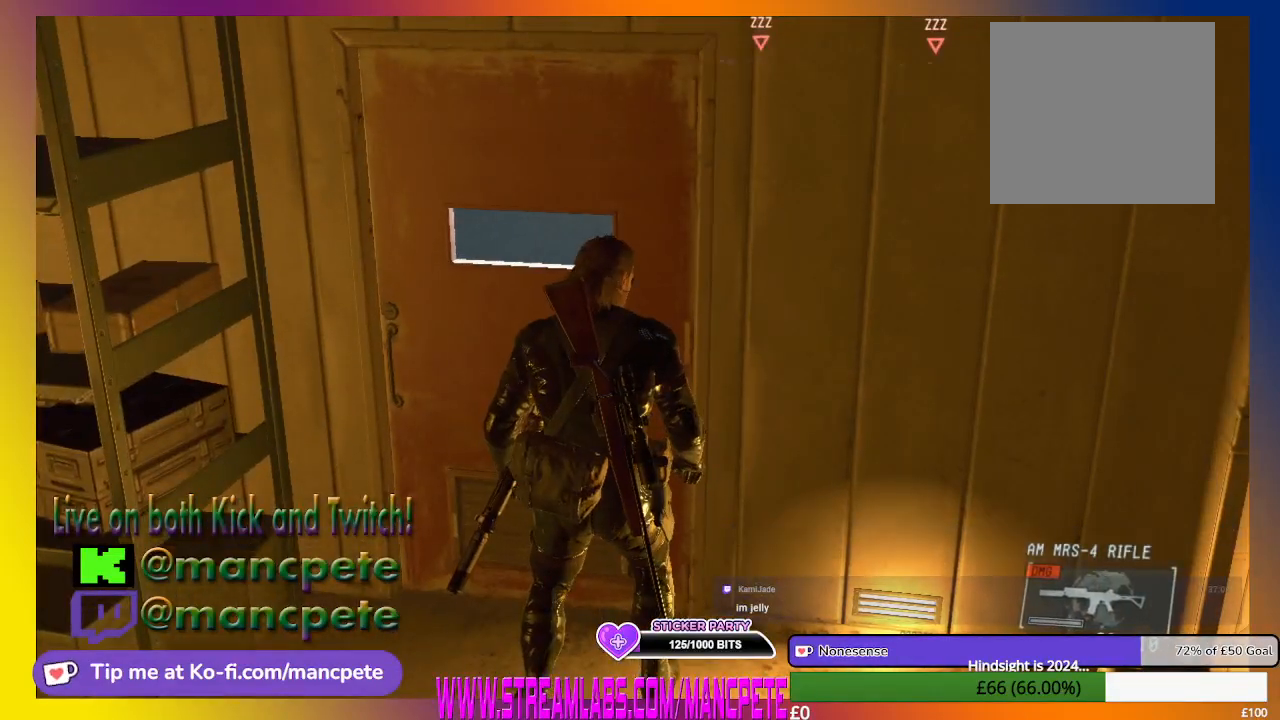
{"dt_ms": 500, "buttons": [], "left_stick": "up", "right_stick": "center", "events": [[333, "left_stick", "up"]]}
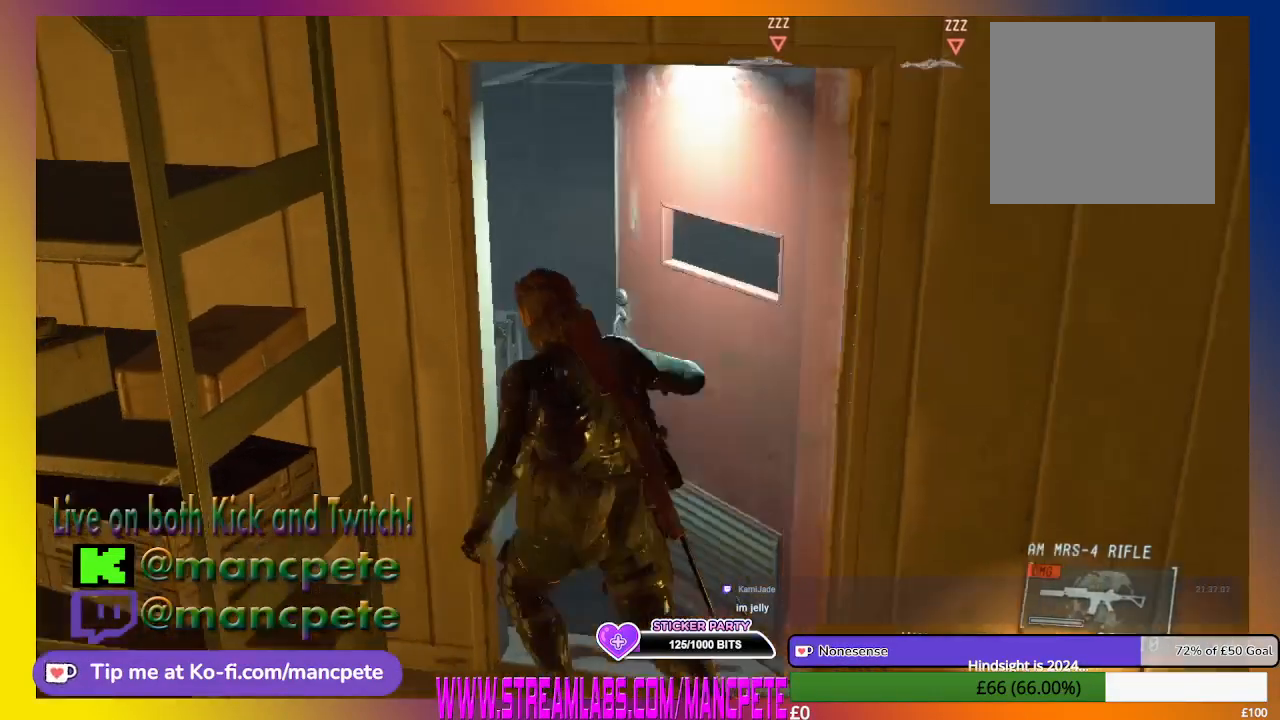
{"dt_ms": 500, "buttons": [], "left_stick": "up-right", "right_stick": "center", "events": [[33, "left_stick", "up-right"], [300, "right_stick", "down-right"], [500, "right_stick", "center"]]}
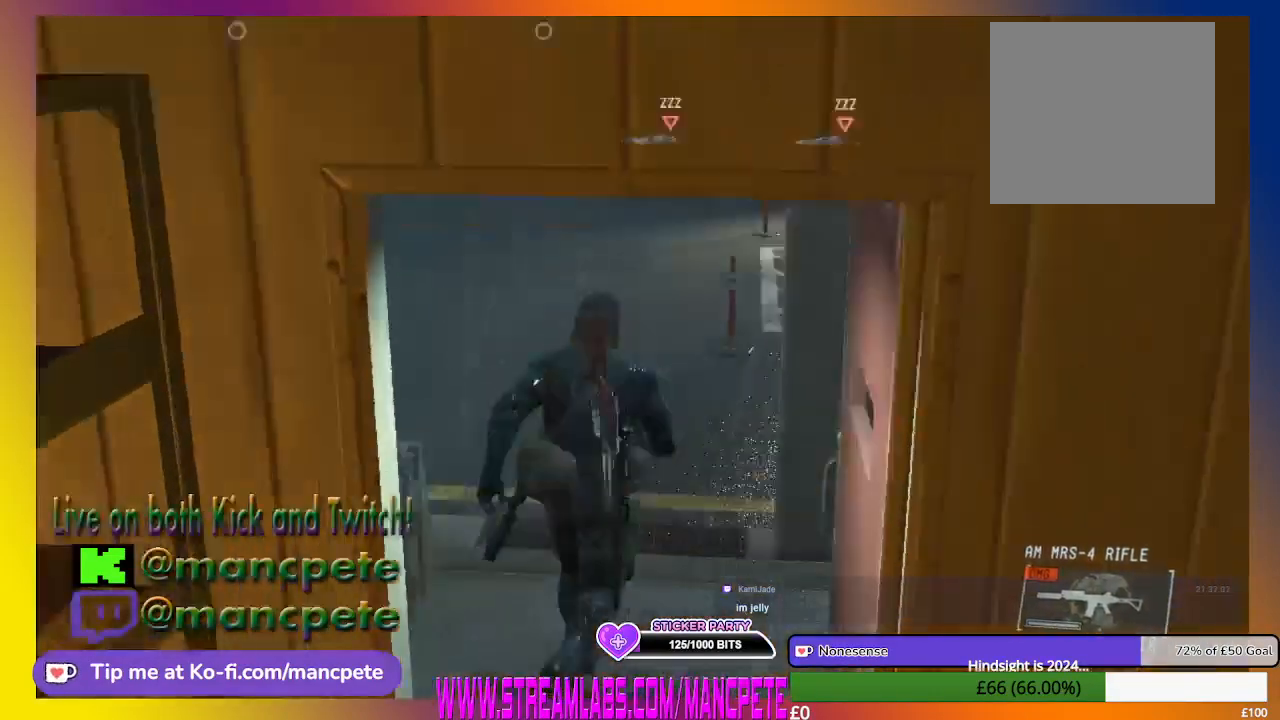
{"dt_ms": 500, "buttons": [], "left_stick": "up", "right_stick": "center", "events": [[367, "left_stick", "up"]]}
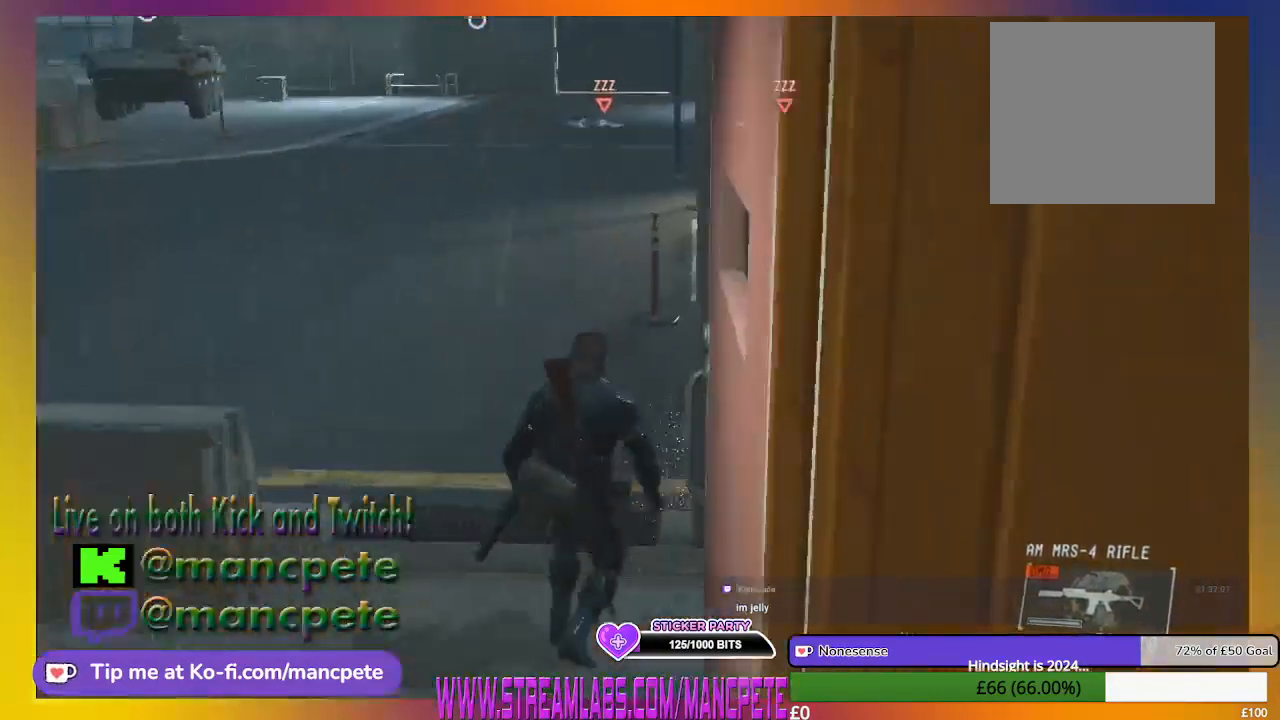
{"dt_ms": 500, "buttons": [], "left_stick": "up", "right_stick": "center", "events": []}
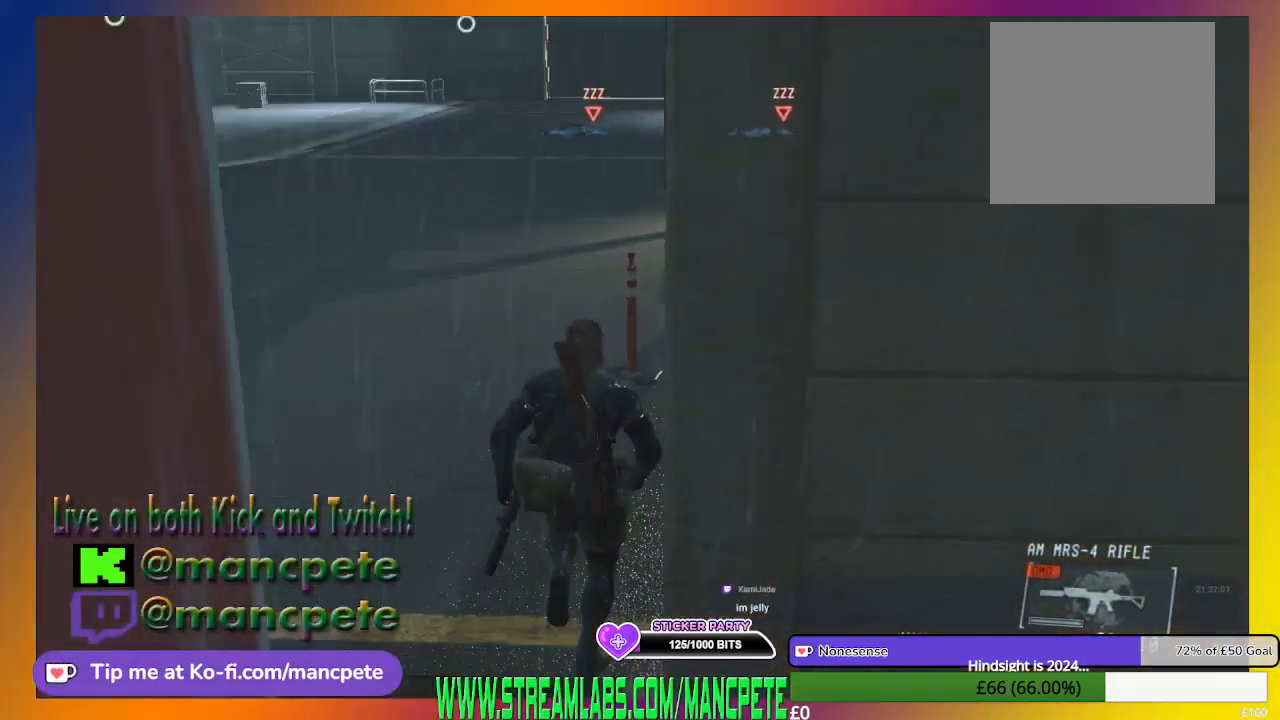
{"dt_ms": 500, "buttons": [], "left_stick": "up", "right_stick": "center", "events": [[33, "right_stick", "down"], [133, "right_stick", "down-right"], [267, "right_stick", "center"]]}
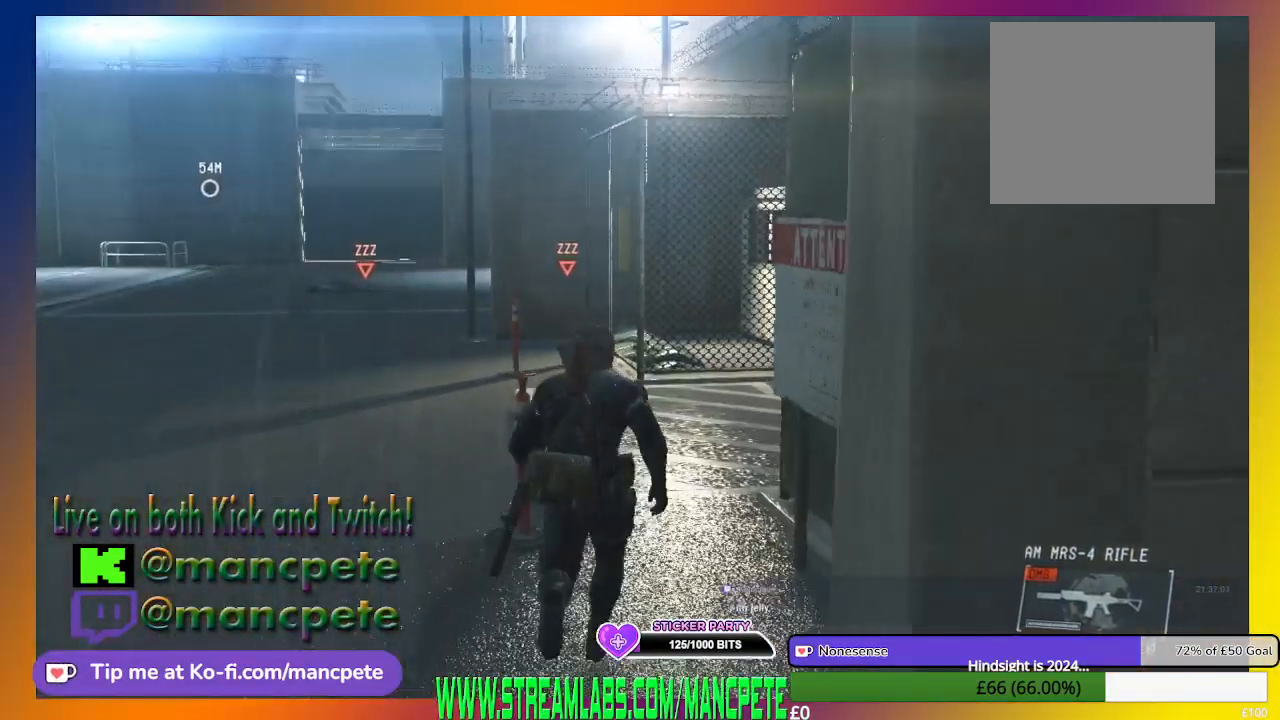
{"dt_ms": 500, "buttons": [], "left_stick": "up", "right_stick": "center", "events": [[167, "right_stick", "right"], [267, "right_stick", "center"]]}
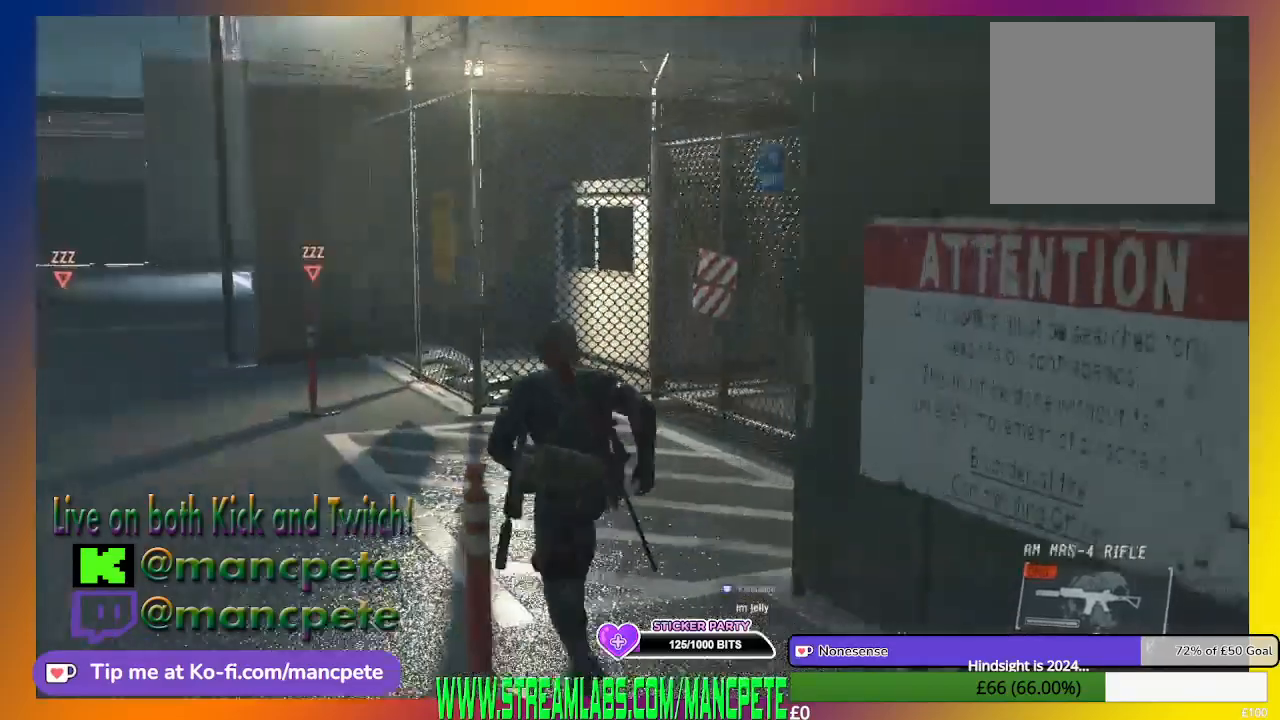
{"dt_ms": 500, "buttons": [], "left_stick": "up-left", "right_stick": "left", "events": [[267, "left_stick", "up-left"], [500, "right_stick", "left"]]}
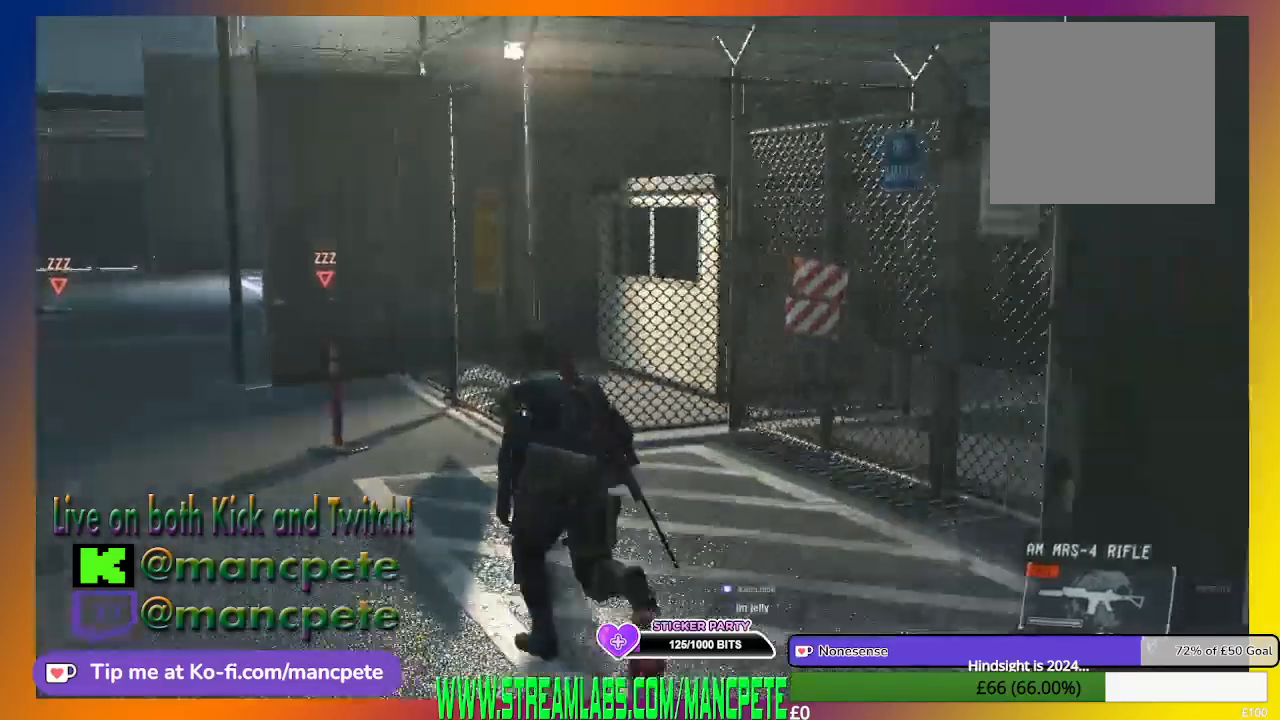
{"dt_ms": 1000, "buttons": [], "left_stick": "up", "right_stick": "center"}
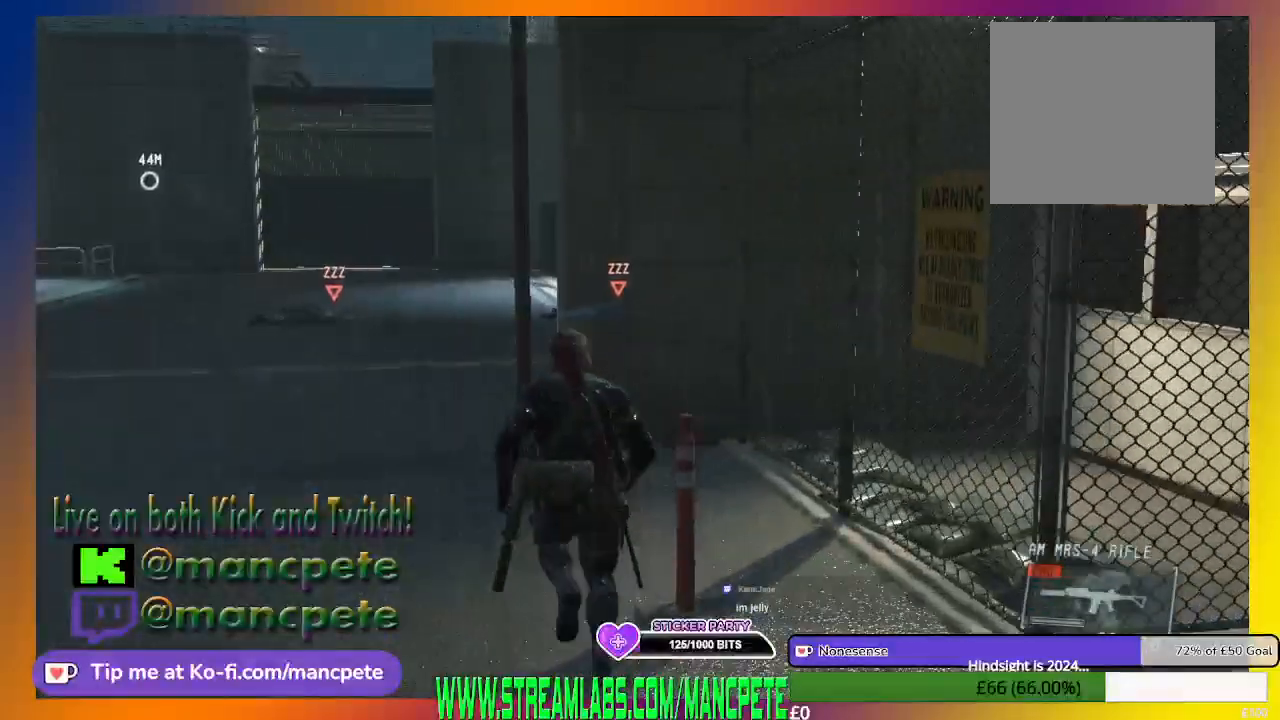
{"dt_ms": 500, "buttons": [], "left_stick": "up", "right_stick": "center", "events": []}